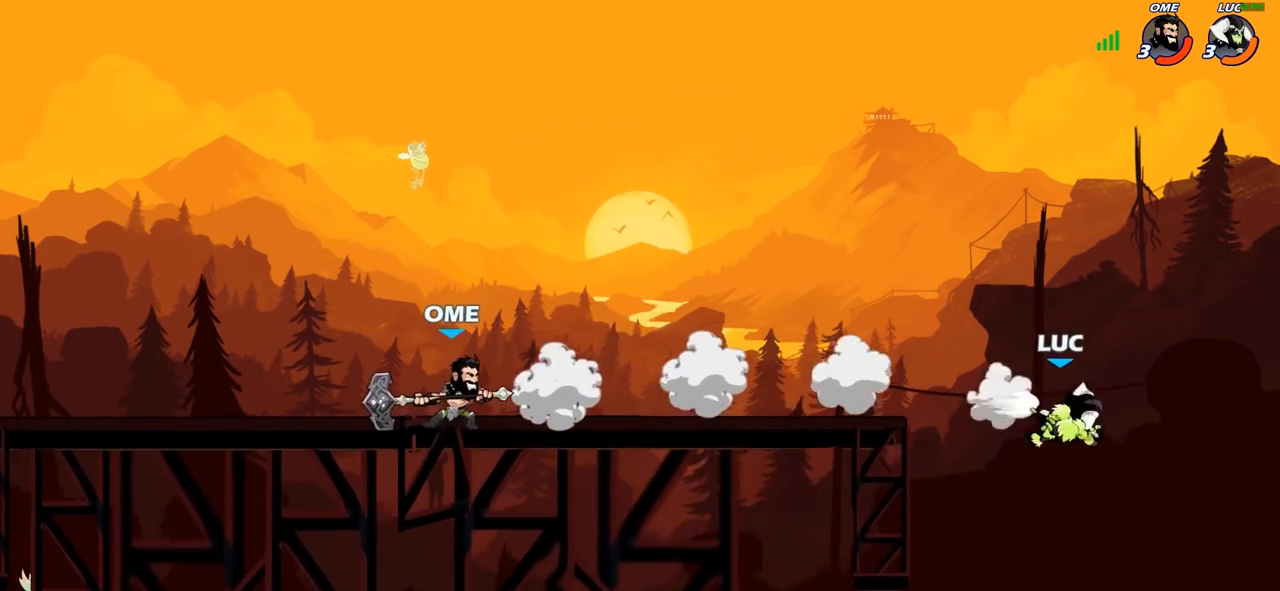
Gameplay with a controller (PlayStation layout); each line is a JSON object with the inputs held at the frame after it. "events" lists button and stick changes between this image and that frame as [ms after this image, input, new state], when the widget could be followed in between.
{"buttons": [], "left_stick": "up-left", "right_stick": "center", "events": [[67, "left_stick", "up-left"], [100, "CROSS", "down"], [150, "CIRCLE", "down"], [150, "CROSS", "up"], [283, "CIRCLE", "up"]]}
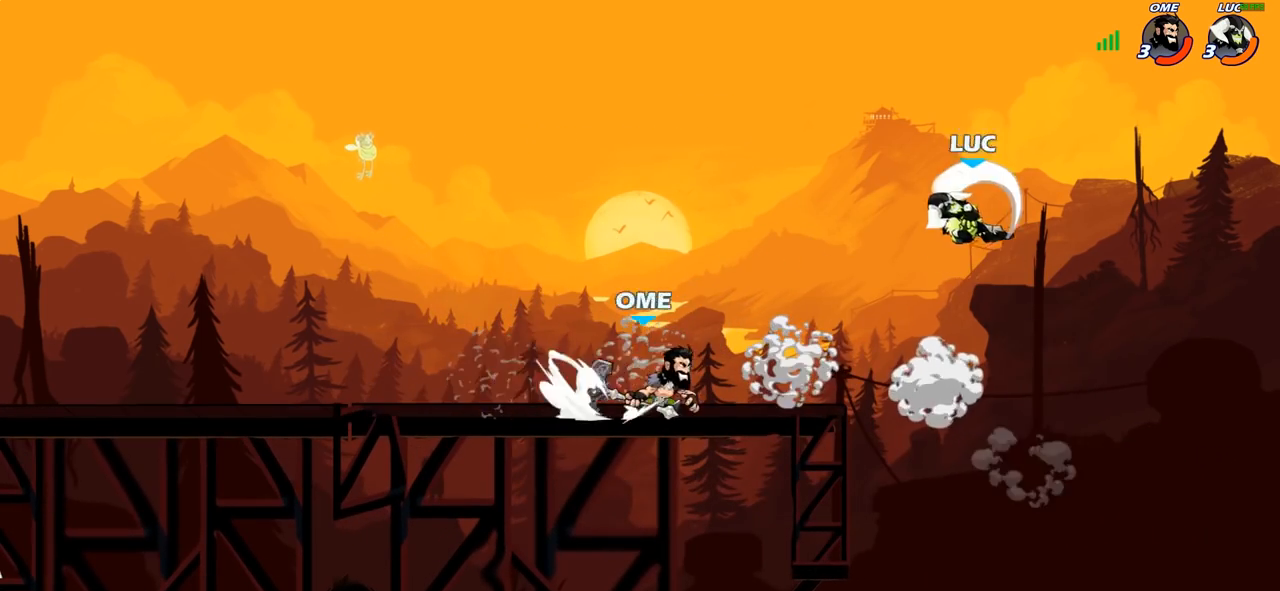
{"buttons": [], "left_stick": "down-right", "right_stick": "center", "events": [[450, "left_stick", "up-right"], [500, "left_stick", "down-right"]]}
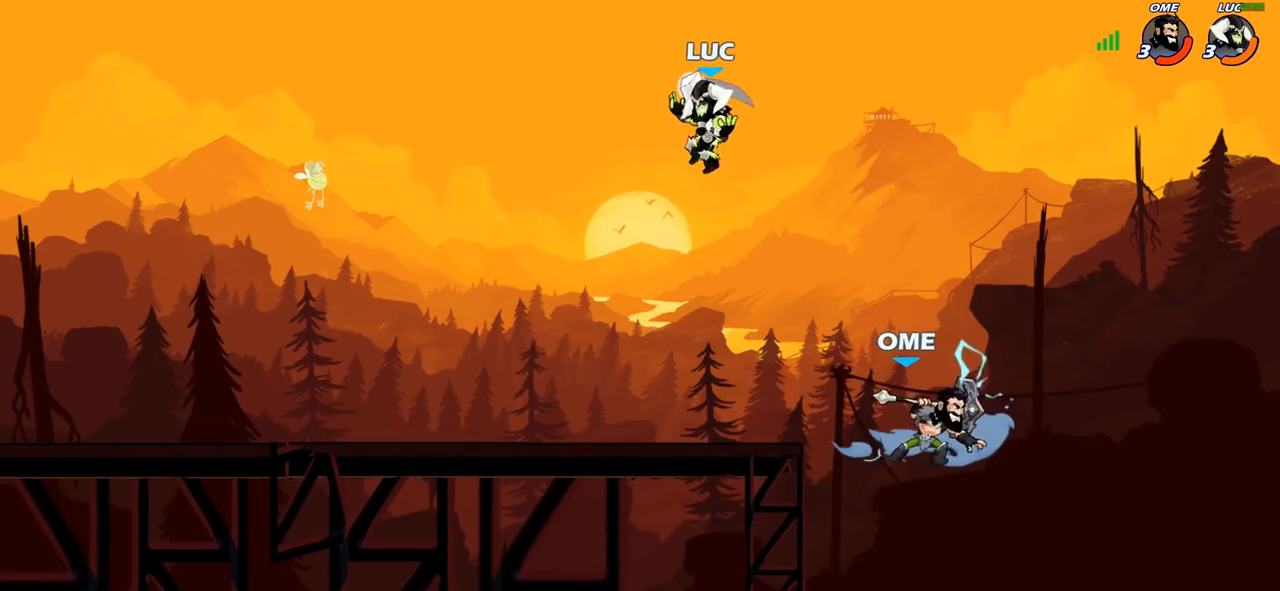
{"buttons": [], "left_stick": "down", "right_stick": "center", "events": [[200, "left_stick", "down"]]}
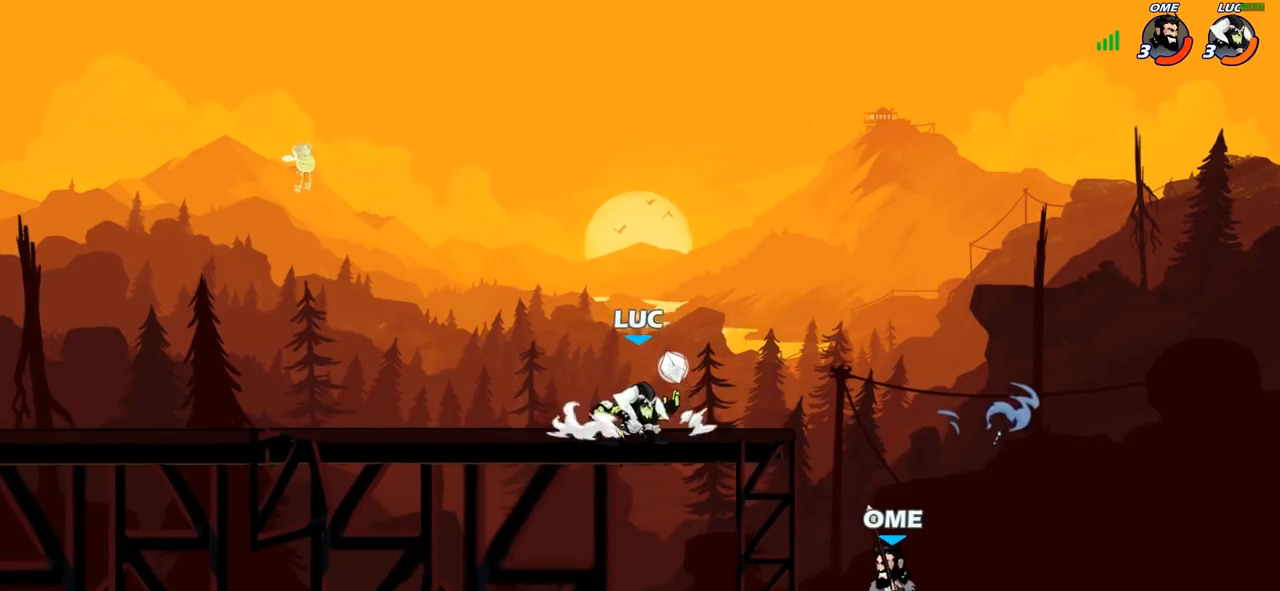
{"buttons": [], "left_stick": "center", "right_stick": "center", "events": [[267, "left_stick", "center"]]}
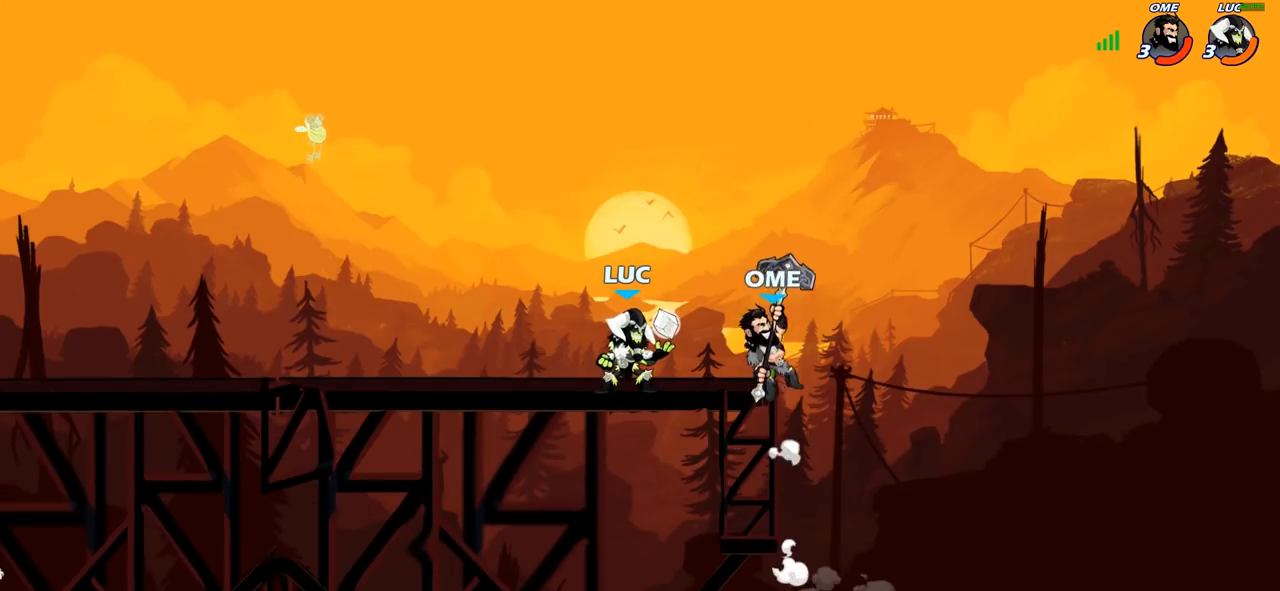
{"buttons": [], "left_stick": "center", "right_stick": "center", "events": [[133, "SQUARE", "down"], [150, "left_stick", "right"], [200, "left_stick", "center"], [217, "SQUARE", "up"]]}
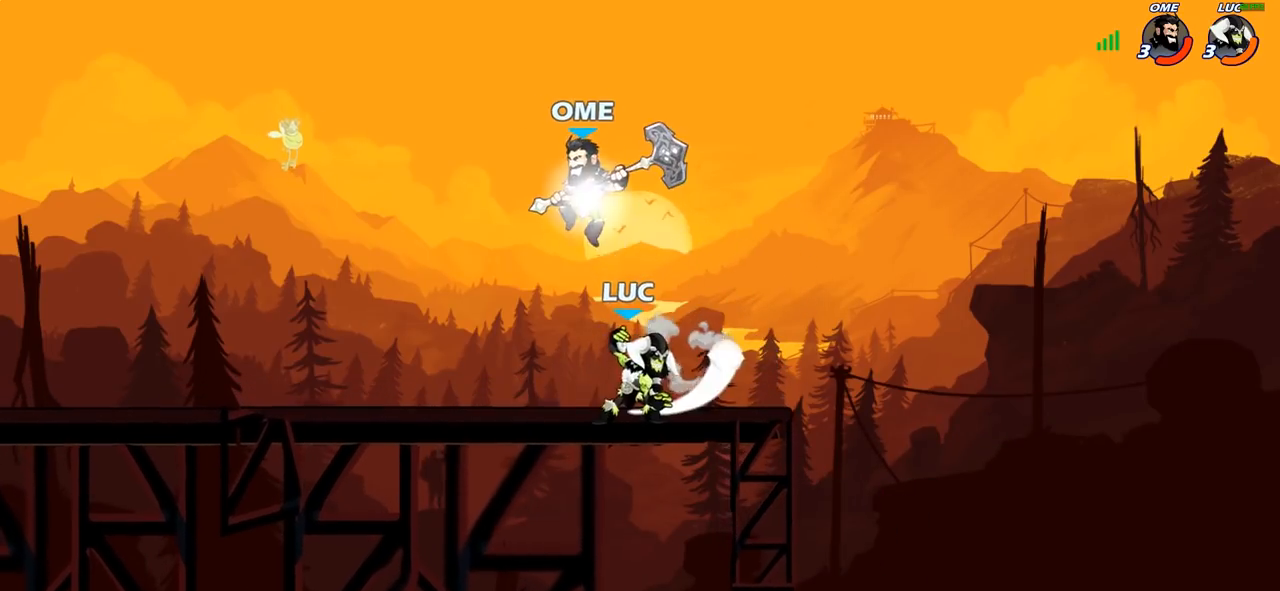
{"buttons": ["R2"], "left_stick": "center", "right_stick": "center", "events": [[250, "left_stick", "left"], [317, "left_stick", "center"], [450, "R2", "down"]]}
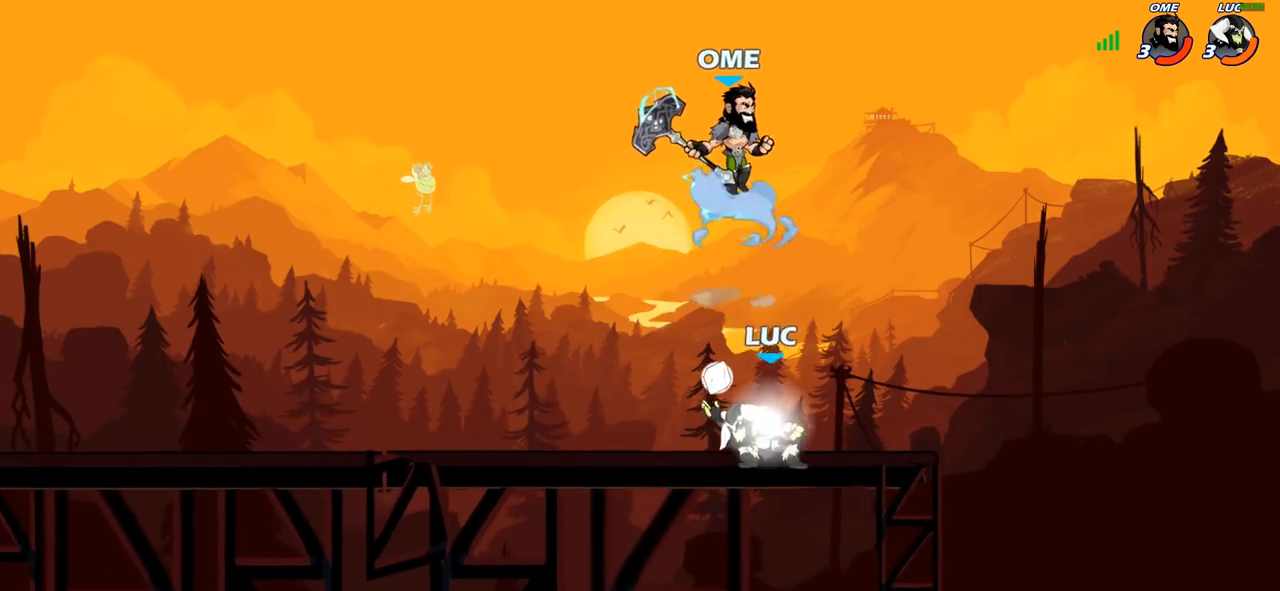
{"buttons": ["SQUARE"], "left_stick": "center", "right_stick": "center", "events": [[367, "CROSS", "down"], [367, "R2", "up"], [433, "SQUARE", "down"], [450, "right_stick", "left"], [467, "CROSS", "up"], [500, "right_stick", "center"]]}
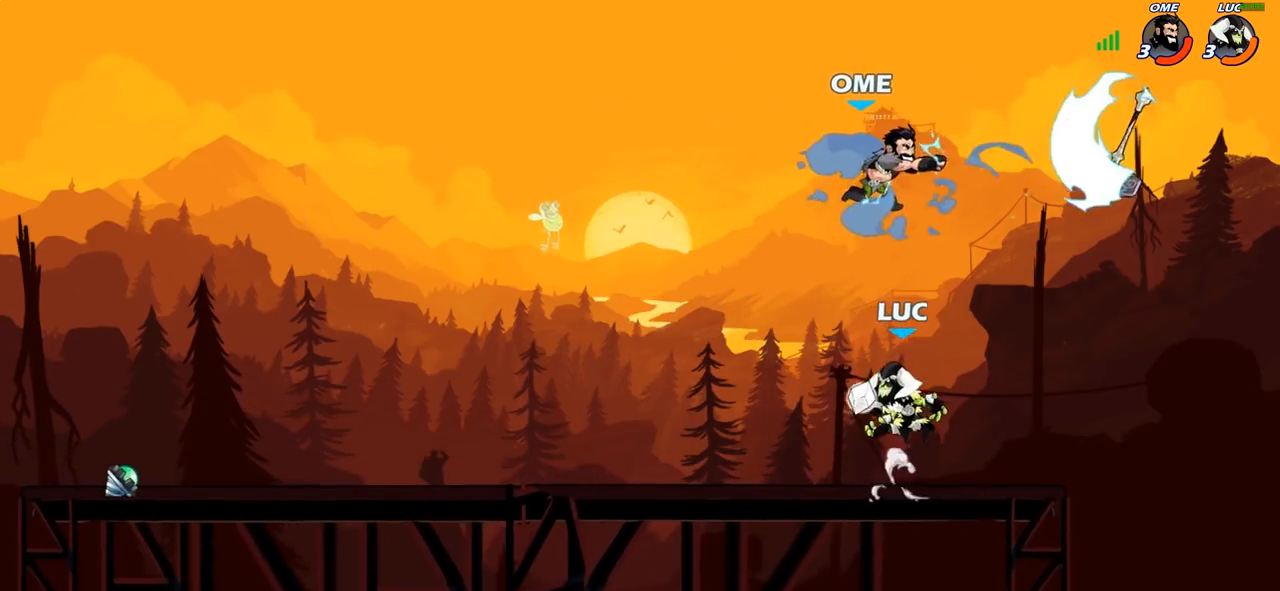
{"buttons": ["CIRCLE"], "left_stick": "up-left", "right_stick": "center", "events": [[17, "SQUARE", "up"], [167, "left_stick", "up-left"], [350, "CROSS", "down"], [433, "CIRCLE", "down"], [433, "CROSS", "up"]]}
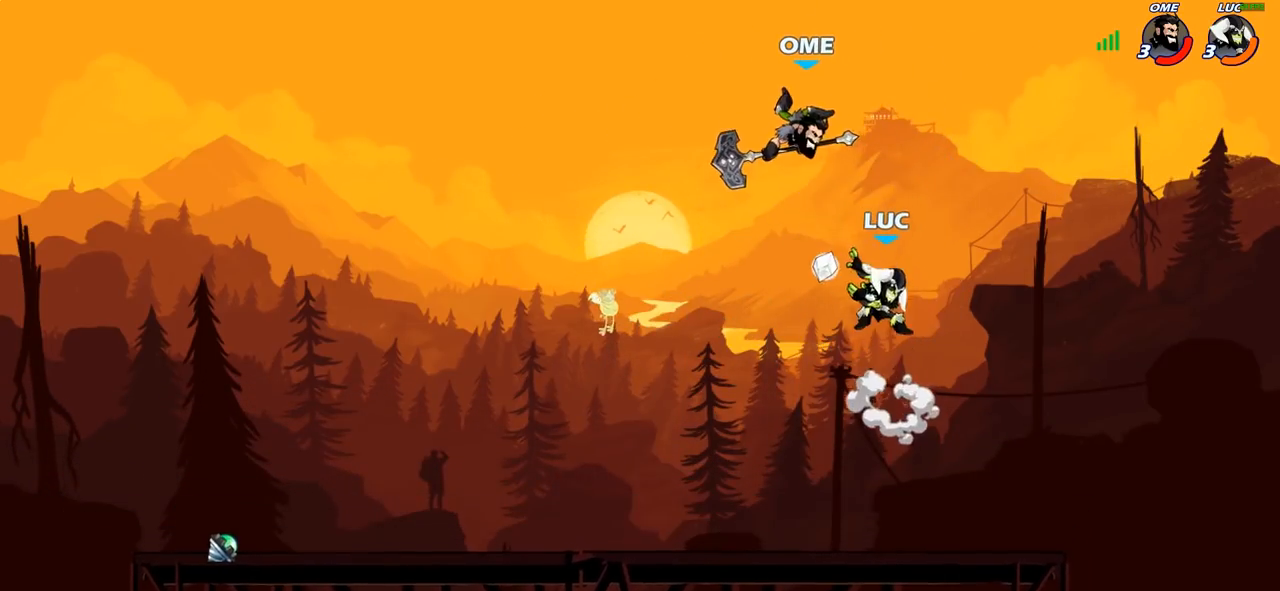
{"buttons": [], "left_stick": "up-left", "right_stick": "center", "events": [[50, "CIRCLE", "up"]]}
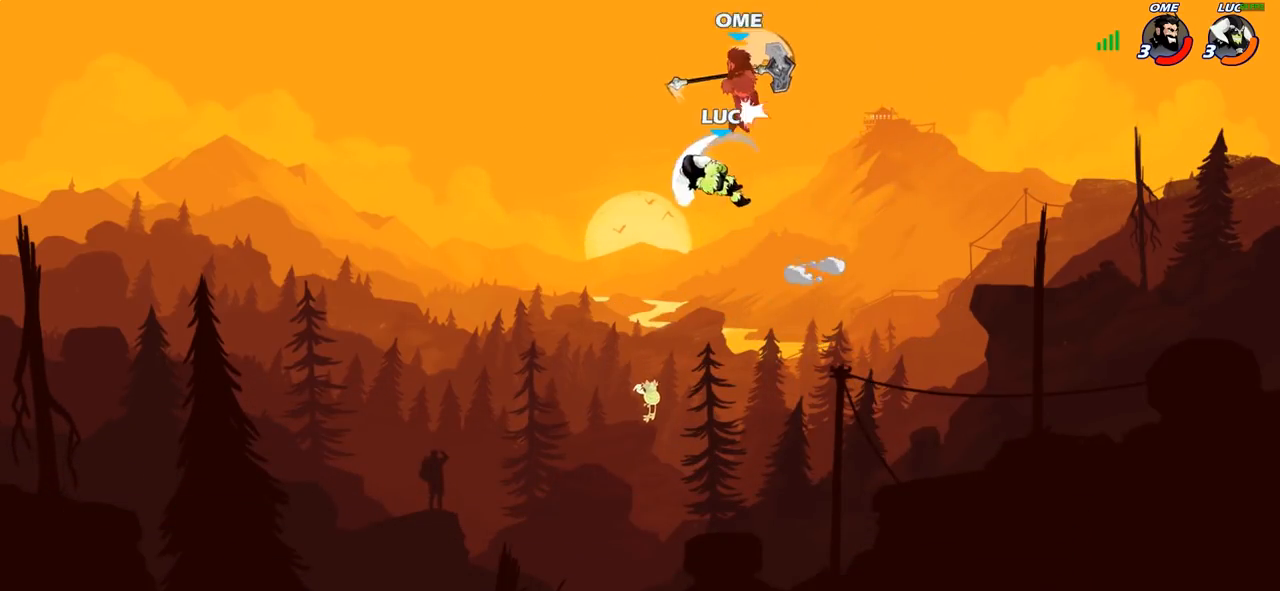
{"buttons": [], "left_stick": "up-left", "right_stick": "center", "events": []}
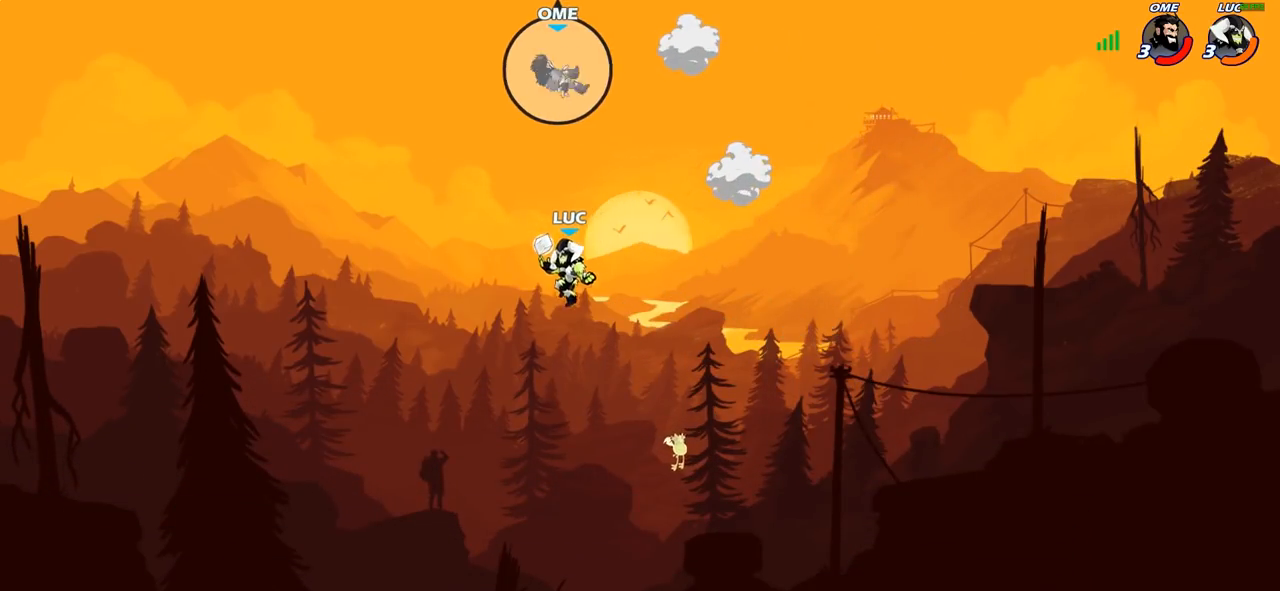
{"buttons": ["CIRCLE", "R2"], "left_stick": "center", "right_stick": "center", "events": [[200, "CROSS", "down"], [200, "left_stick", "right"], [333, "CROSS", "up"], [350, "left_stick", "center"], [383, "R2", "down"], [450, "CIRCLE", "down"]]}
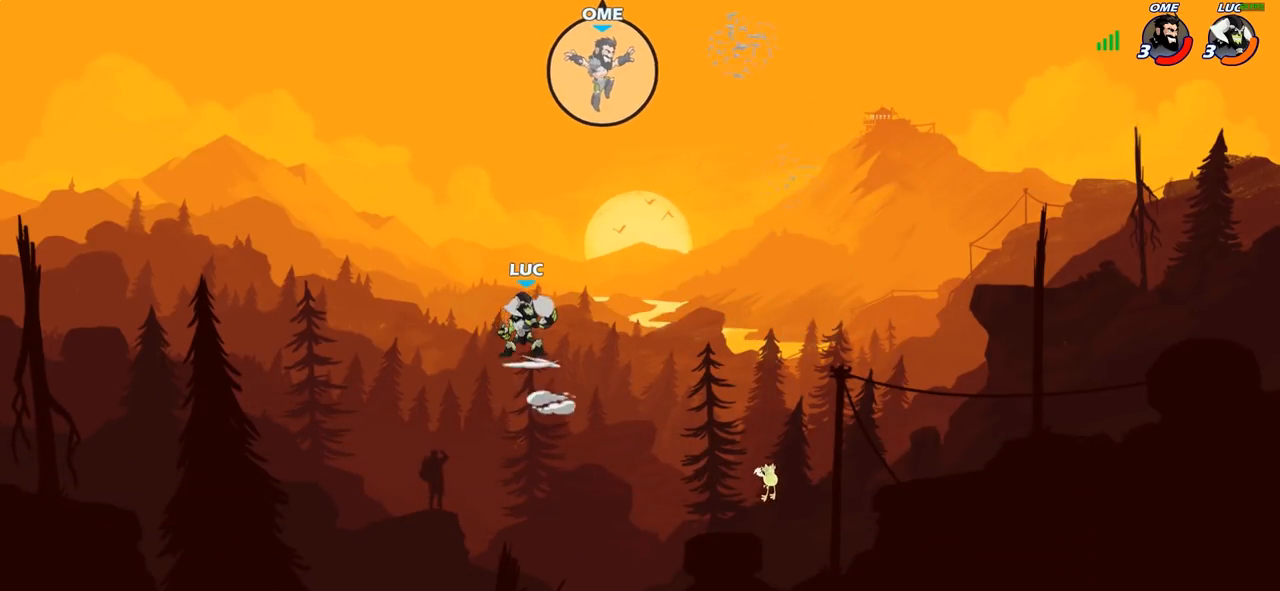
{"buttons": [], "left_stick": "center", "right_stick": "center", "events": [[50, "R2", "up"], [67, "CIRCLE", "up"], [367, "left_stick", "left"], [500, "left_stick", "center"]]}
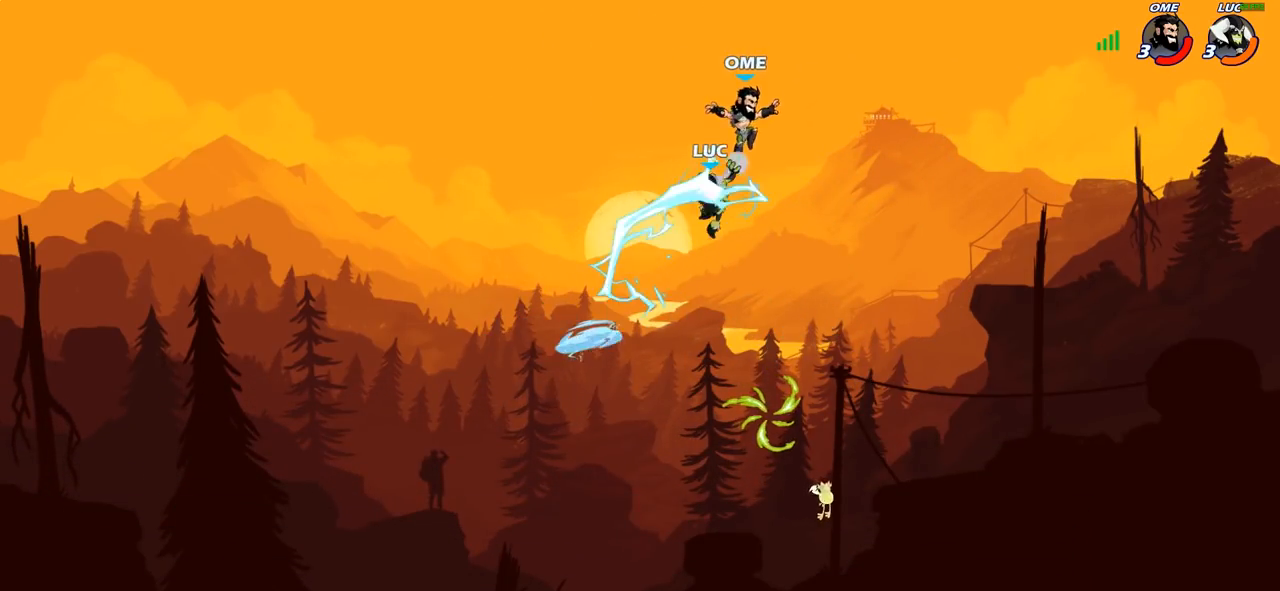
{"buttons": [], "left_stick": "down-right", "right_stick": "center", "events": [[283, "left_stick", "left"], [350, "left_stick", "down-left"], [417, "SQUARE", "down"], [500, "SQUARE", "up"], [500, "left_stick", "down-right"]]}
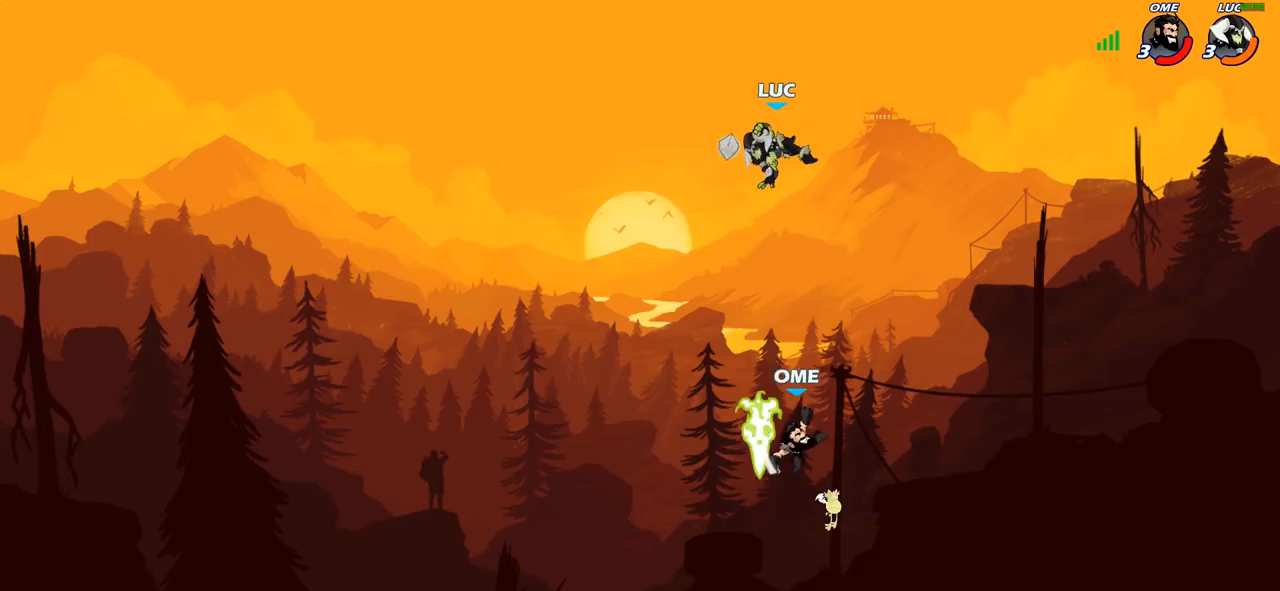
{"buttons": [], "left_stick": "right", "right_stick": "center", "events": [[33, "left_stick", "right"]]}
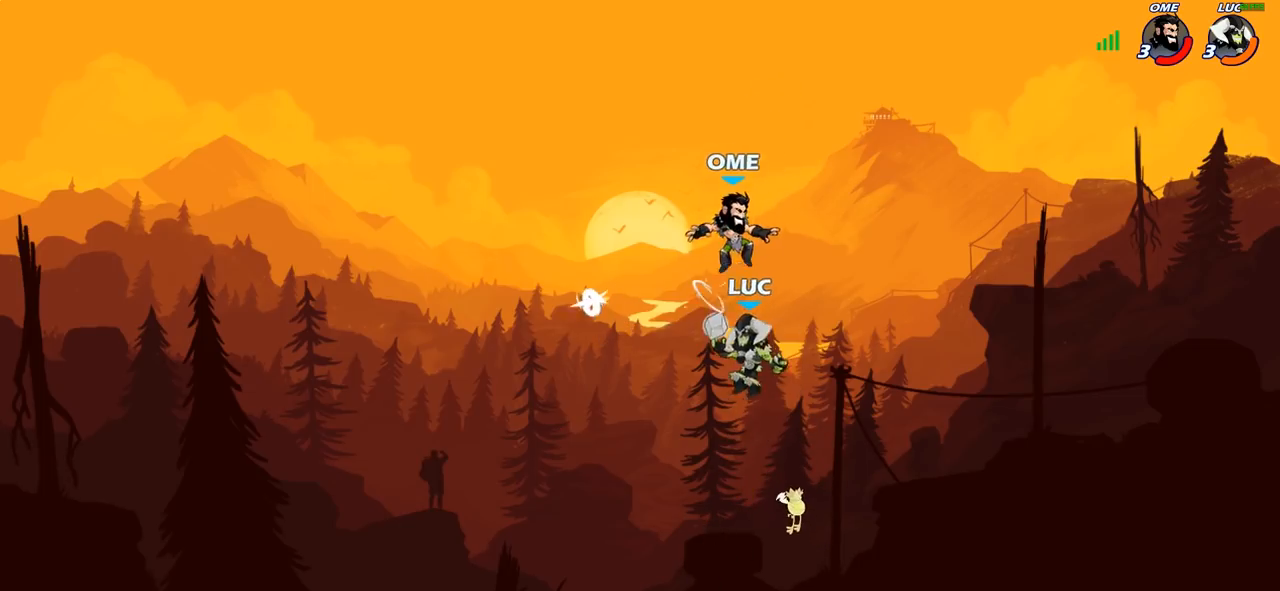
{"buttons": ["CIRCLE"], "left_stick": "center", "right_stick": "center", "events": [[83, "left_stick", "left"], [133, "left_stick", "down-left"], [417, "left_stick", "center"], [500, "CIRCLE", "down"]]}
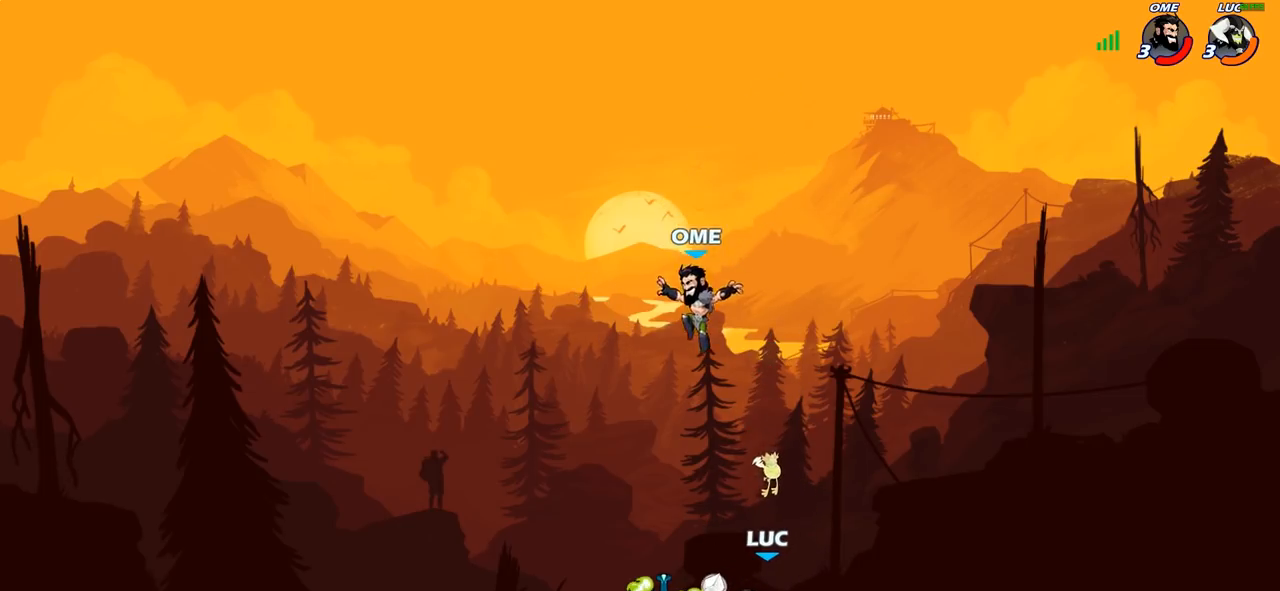
{"buttons": [], "left_stick": "center", "right_stick": "center", "events": [[67, "CIRCLE", "up"]]}
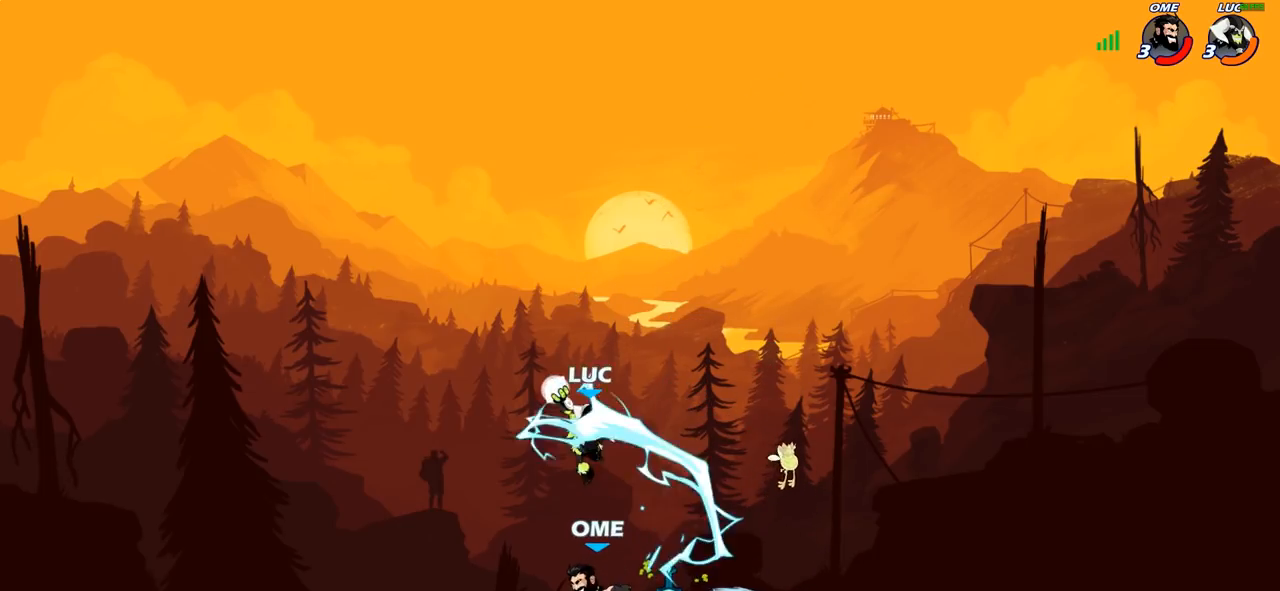
{"buttons": [], "left_stick": "right", "right_stick": "center", "events": [[283, "left_stick", "right"]]}
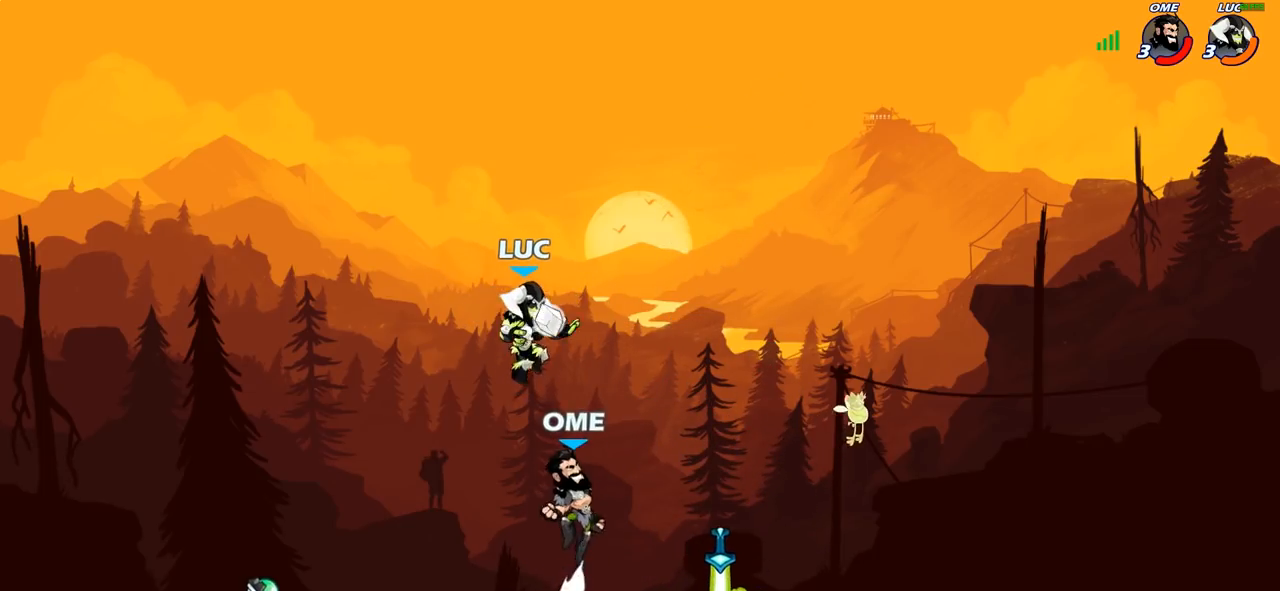
{"buttons": [], "left_stick": "up-left", "right_stick": "center", "events": [[150, "left_stick", "up-left"], [250, "CROSS", "down"], [283, "R2", "down"], [383, "CROSS", "up"], [500, "R2", "up"]]}
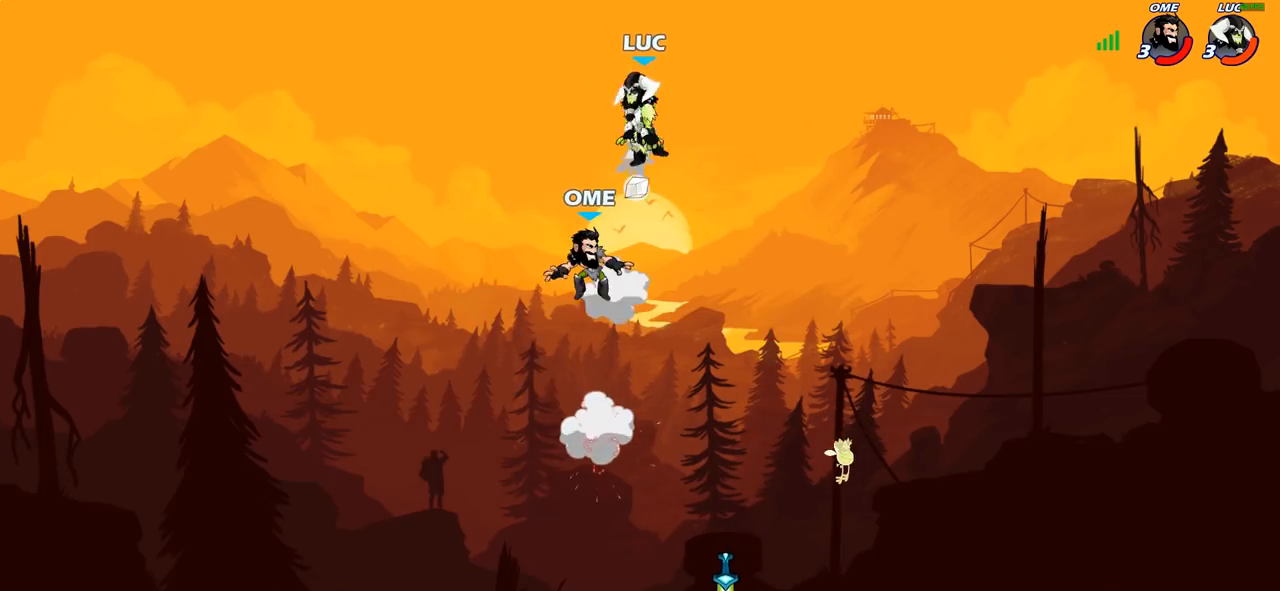
{"buttons": ["CIRCLE"], "left_stick": "down-left", "right_stick": "center", "events": [[50, "left_stick", "center"], [117, "left_stick", "right"], [233, "left_stick", "down"], [267, "CIRCLE", "down"], [400, "left_stick", "down-left"]]}
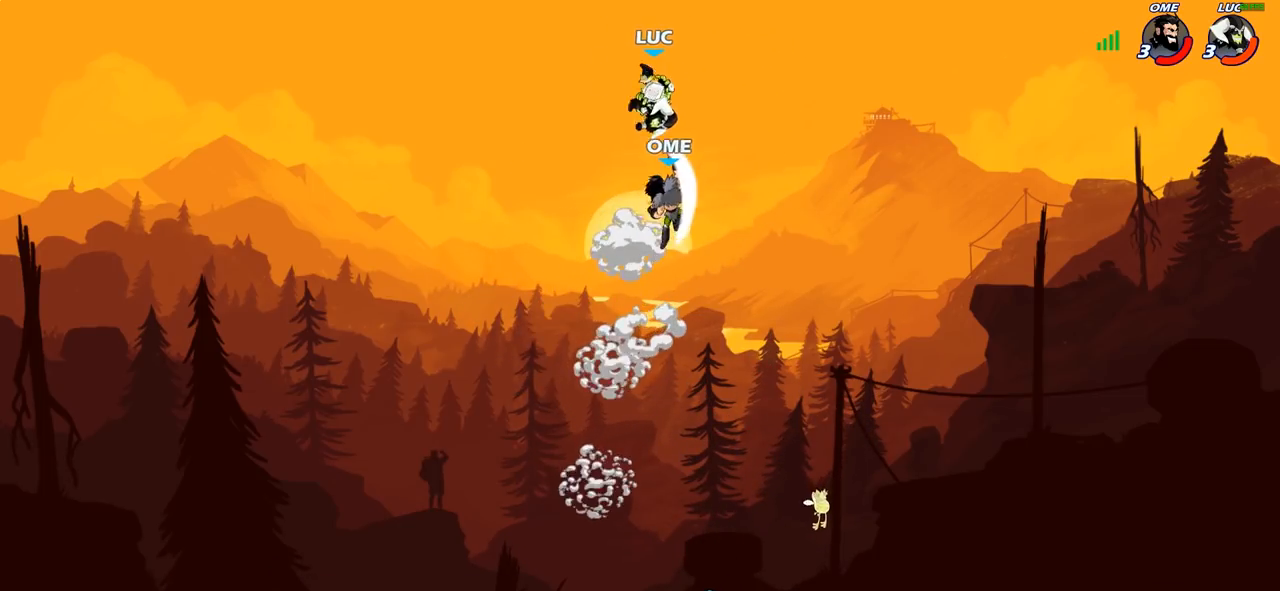
{"buttons": [], "left_stick": "left", "right_stick": "center", "events": [[50, "CIRCLE", "up"], [100, "left_stick", "center"], [450, "left_stick", "left"]]}
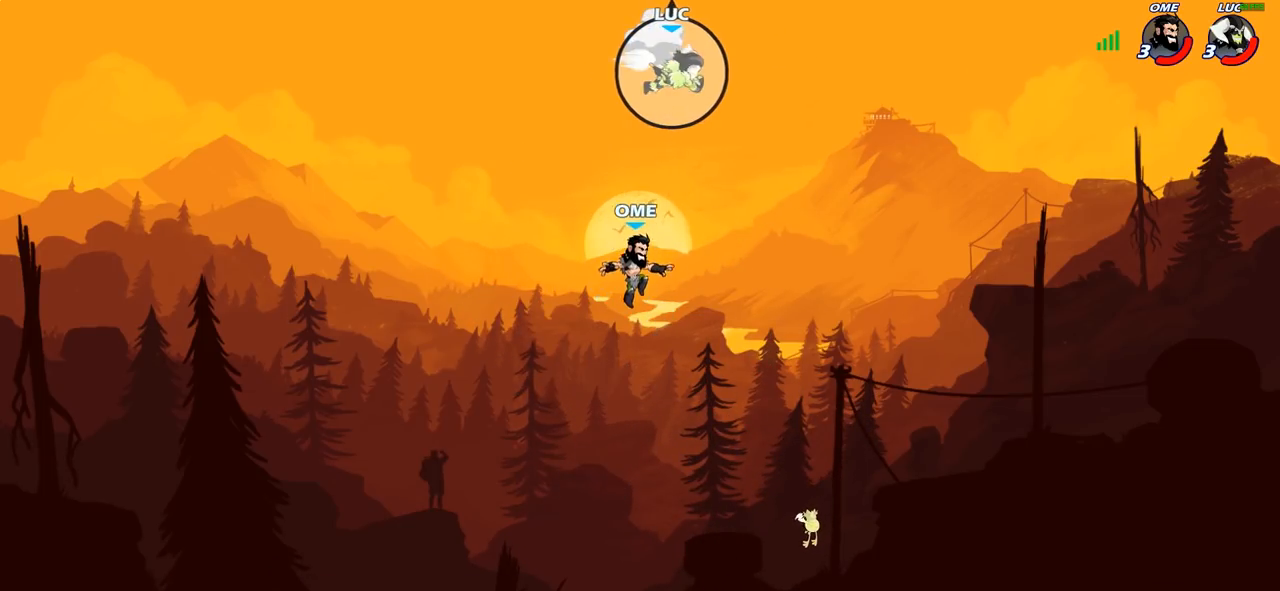
{"buttons": [], "left_stick": "center", "right_stick": "center", "events": [[133, "left_stick", "down"], [500, "left_stick", "center"]]}
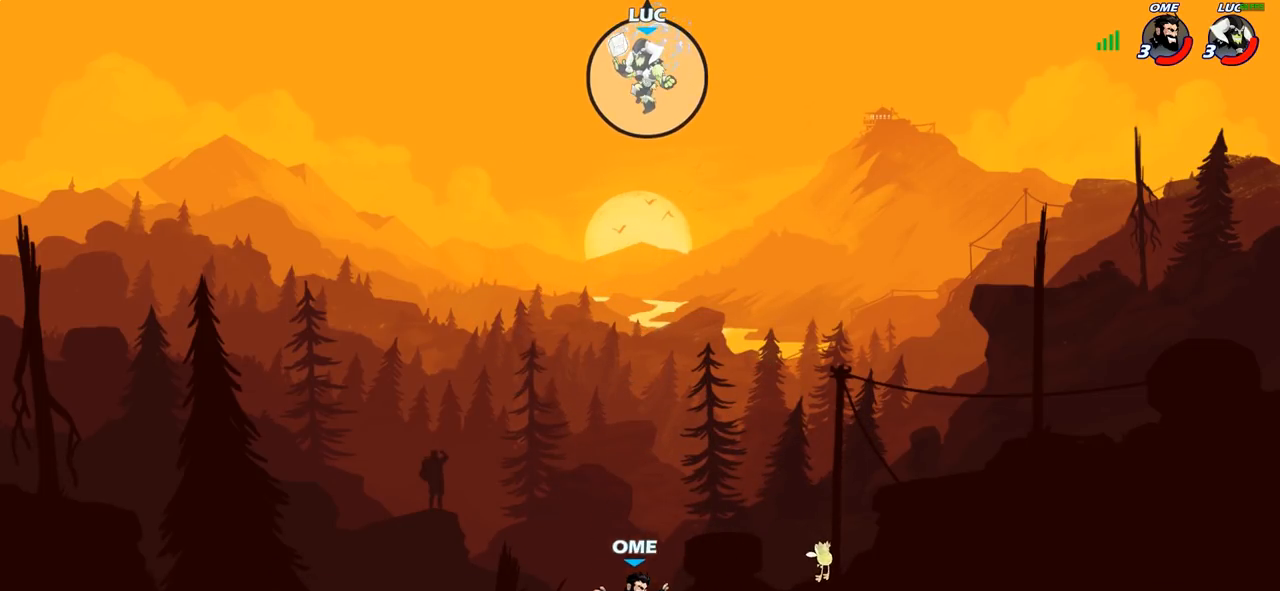
{"buttons": [], "left_stick": "center", "right_stick": "center", "events": [[100, "left_stick", "left"], [317, "left_stick", "down"], [350, "R1", "down"], [417, "R1", "up"], [433, "left_stick", "center"]]}
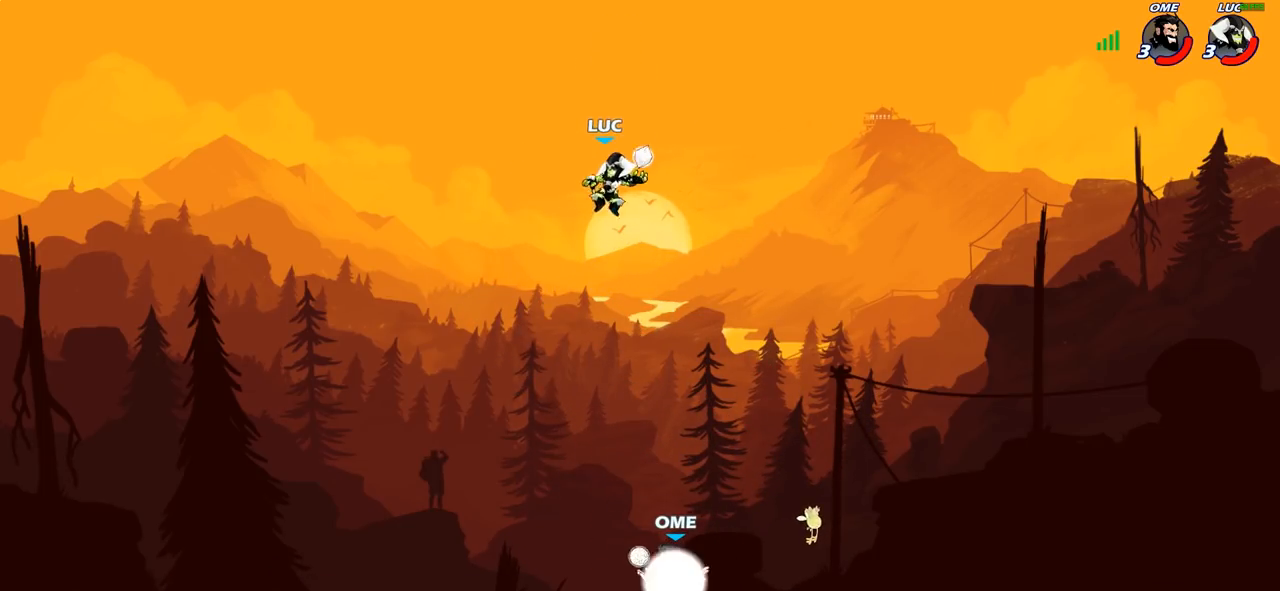
{"buttons": [], "left_stick": "right", "right_stick": "center", "events": [[283, "left_stick", "right"]]}
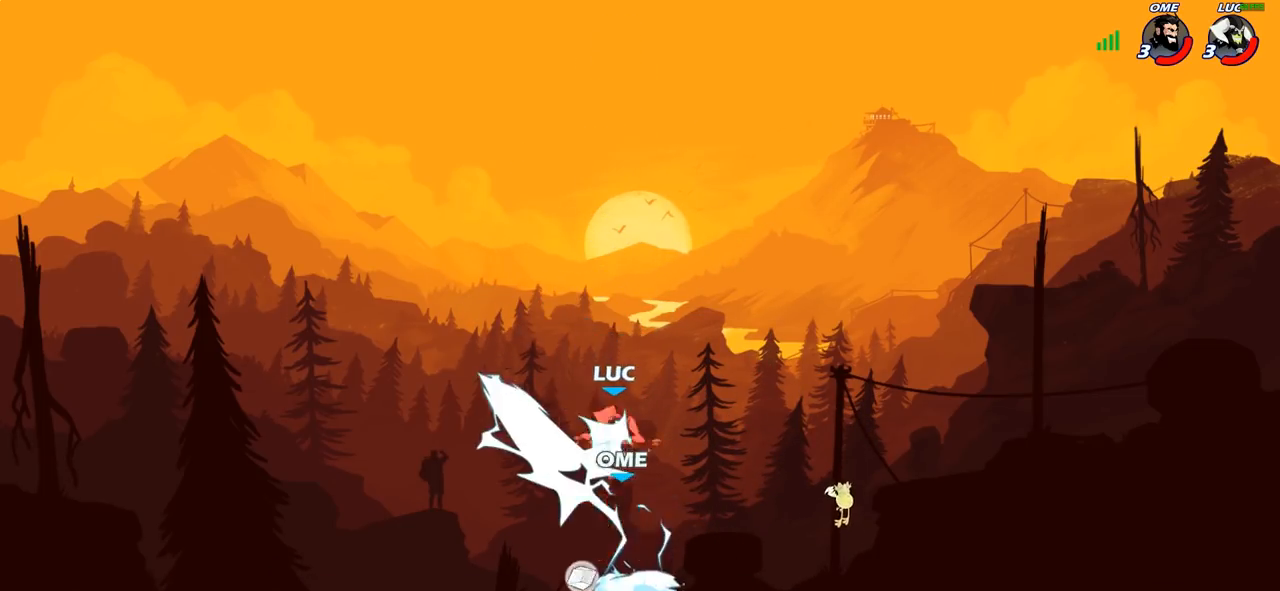
{"buttons": [], "left_stick": "down", "right_stick": "center", "events": [[133, "left_stick", "up"], [233, "left_stick", "left"], [333, "left_stick", "center"], [417, "left_stick", "down"]]}
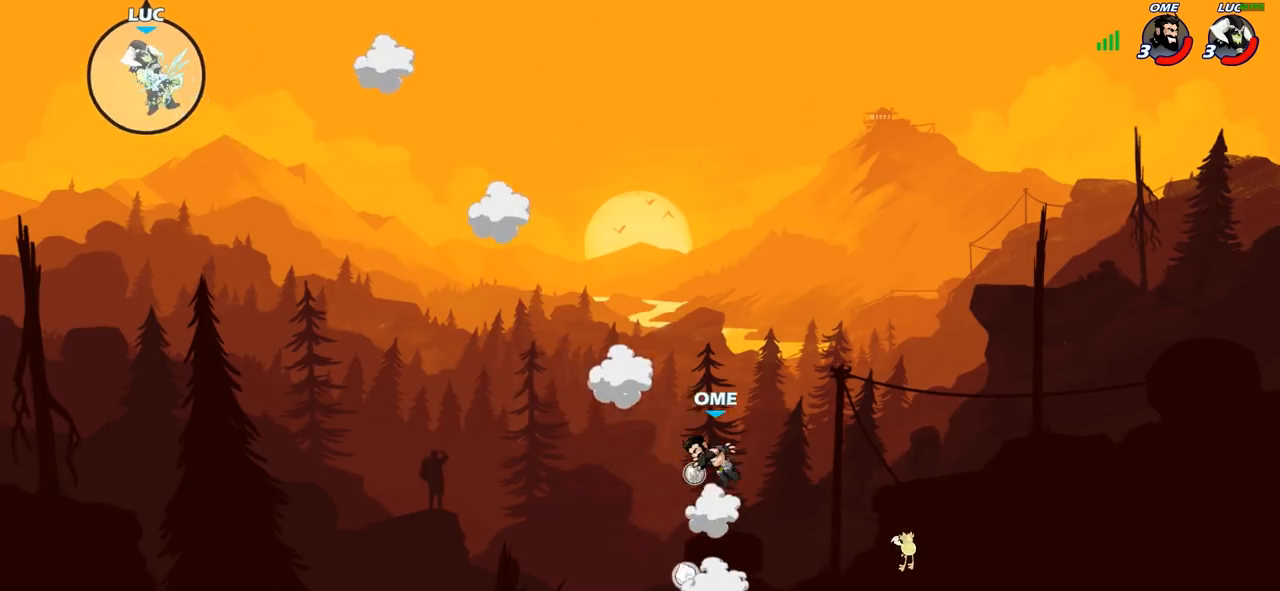
{"buttons": [], "left_stick": "down-right", "right_stick": "center", "events": [[50, "R2", "down"], [183, "R2", "up"], [267, "R2", "down"], [383, "R2", "up"], [383, "left_stick", "down-right"]]}
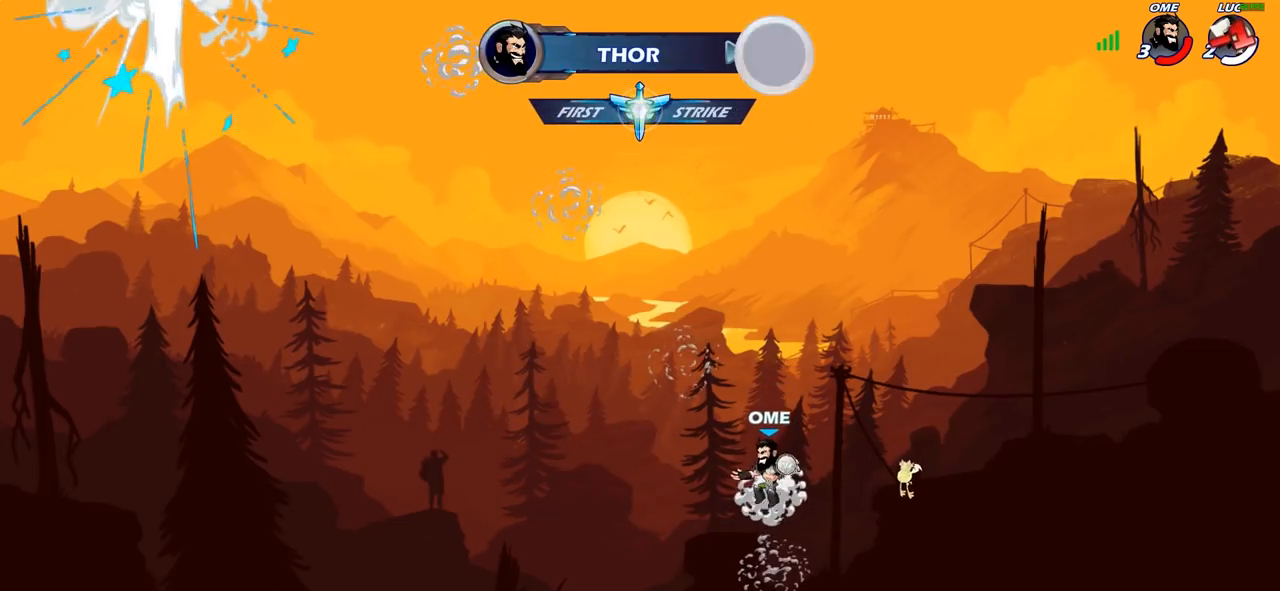
{"buttons": [], "left_stick": "center", "right_stick": "center", "events": [[100, "left_stick", "center"]]}
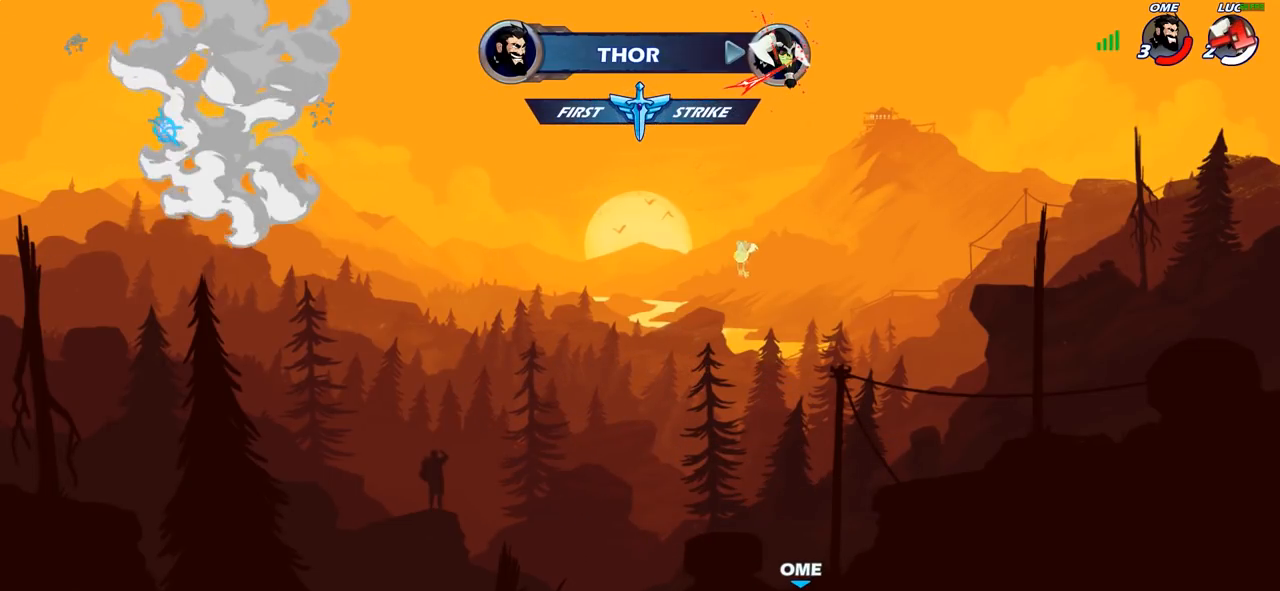
{"buttons": [], "left_stick": "center", "right_stick": "center", "events": []}
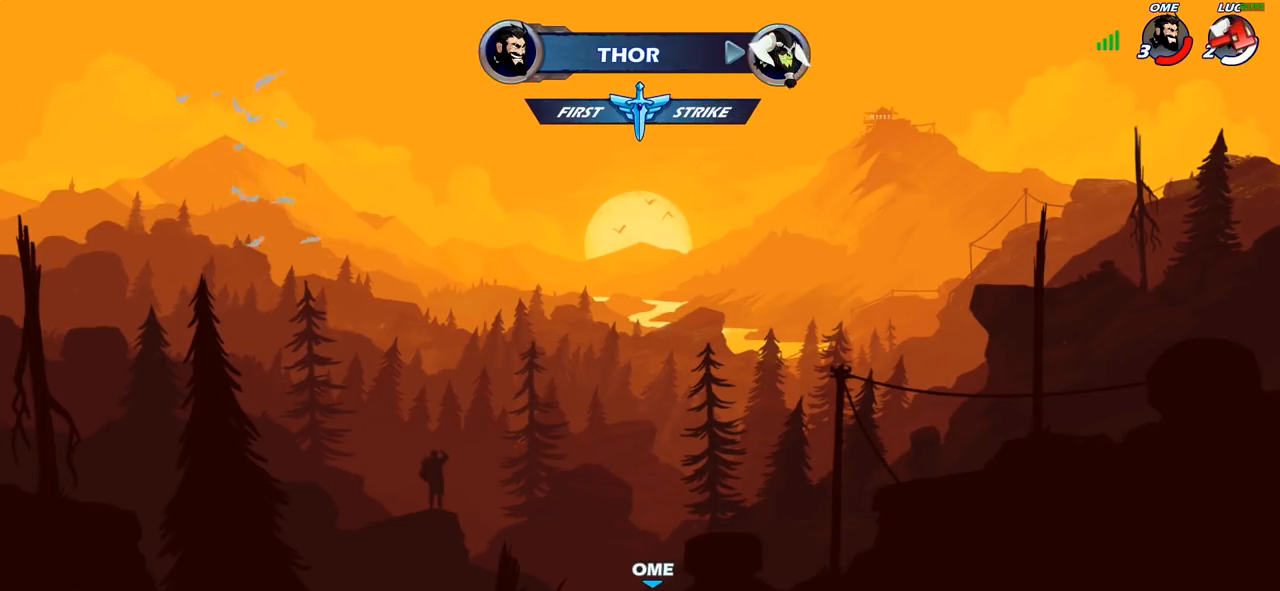
{"buttons": [], "left_stick": "center", "right_stick": "center", "events": []}
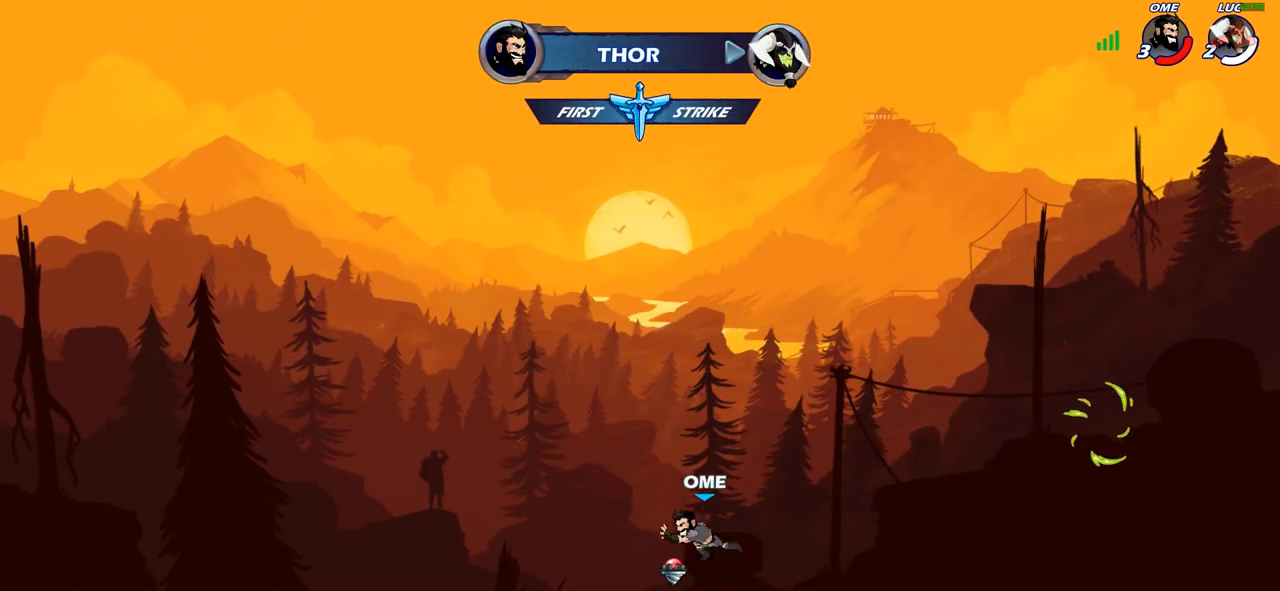
{"buttons": [], "left_stick": "center", "right_stick": "center", "events": []}
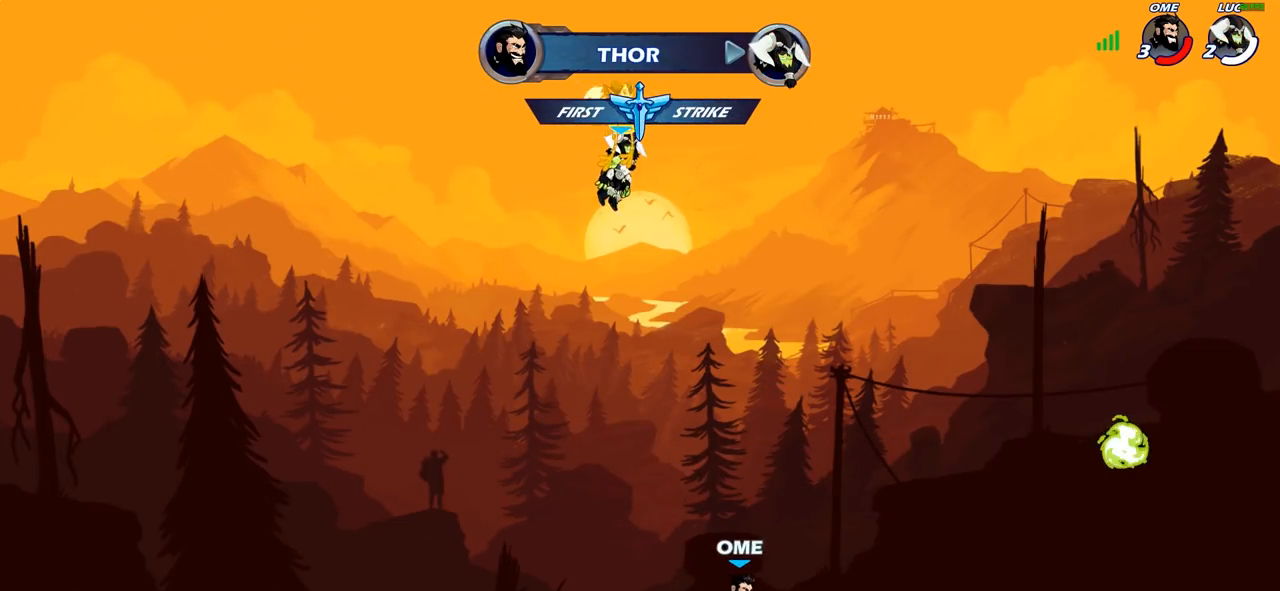
{"buttons": [], "left_stick": "center", "right_stick": "center", "events": []}